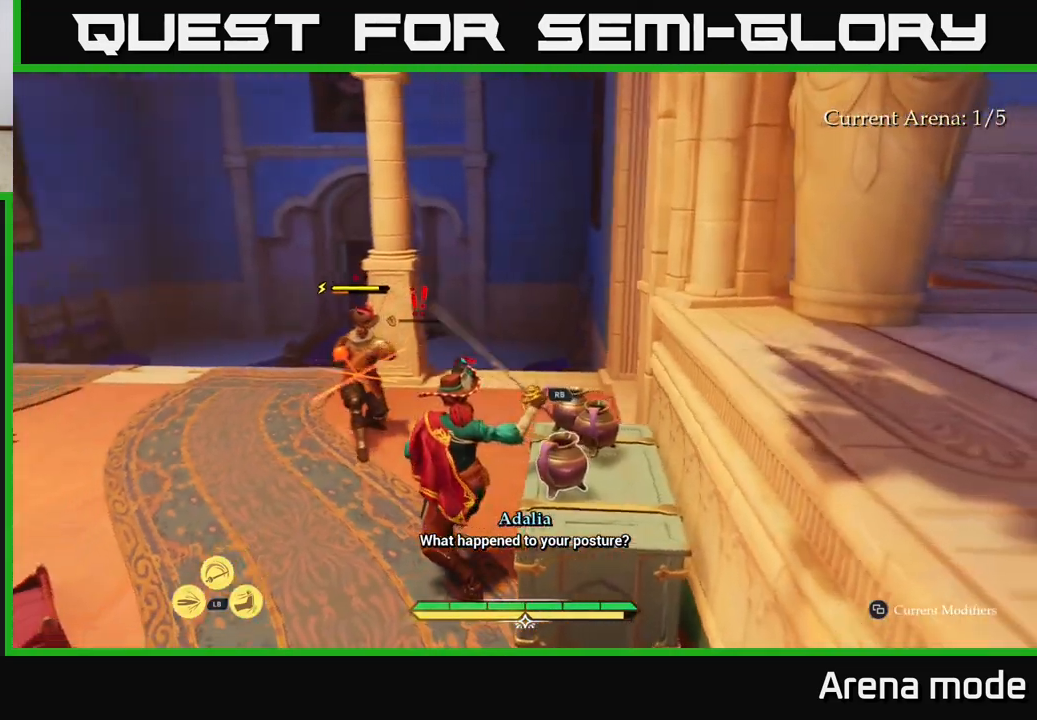
Gameplay with a controller (Xbox layout); each line is a JSON object with the inputs held at the frame after it. "events" lists button and stick changes between this image and that frame as [ms after this image, input, new state], when the widget could be followed in between.
{"buttons": [], "left_stick": "center", "right_stick": "center", "events": [[33, "B", "down"], [33, "left_stick", "left"], [83, "B", "up"], [133, "left_stick", "center"]]}
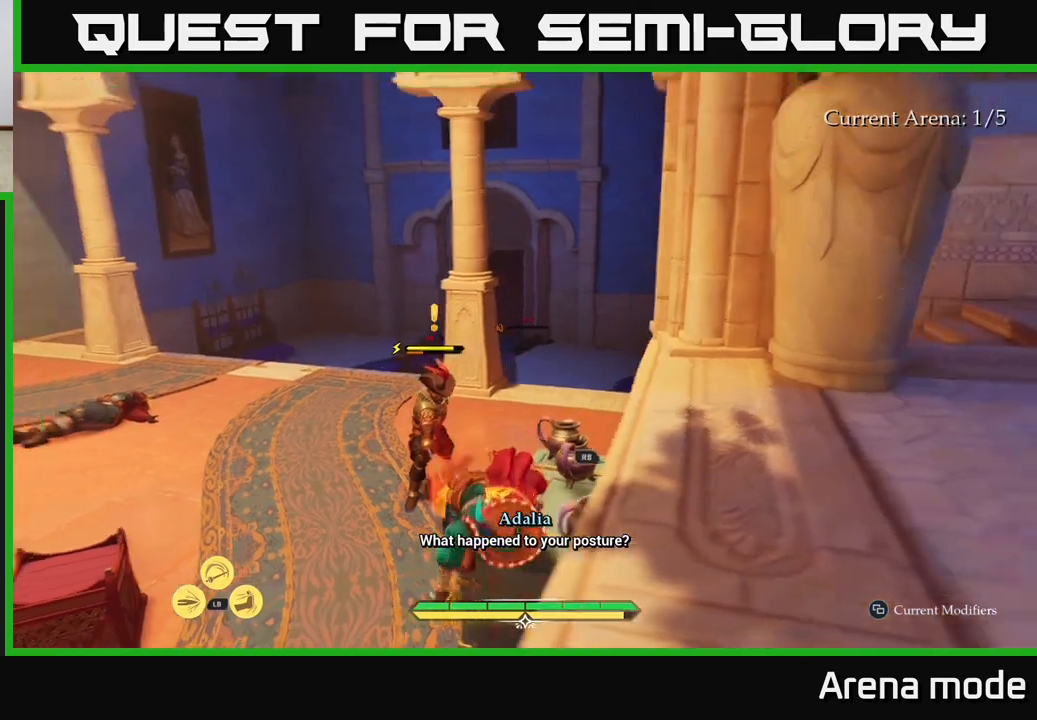
{"buttons": [], "left_stick": "up", "right_stick": "center", "events": [[167, "left_stick", "up"], [217, "R2", "down"], [300, "R2", "up"], [400, "R2", "down"], [467, "R2", "up"]]}
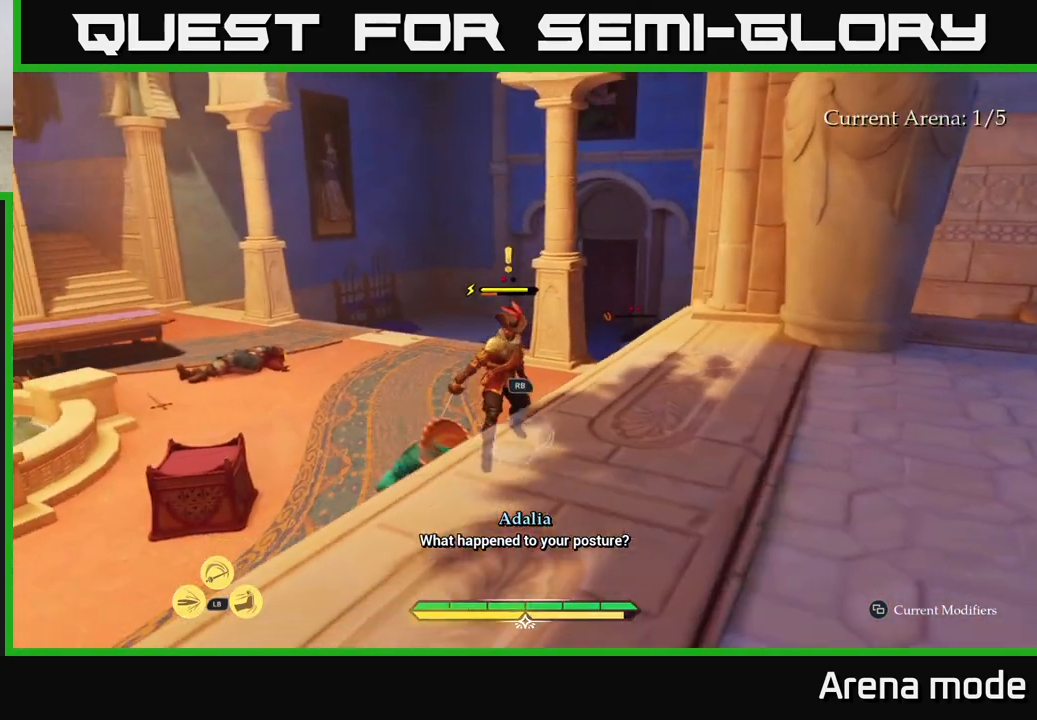
{"buttons": [], "left_stick": "up", "right_stick": "center", "events": [[50, "R2", "down"], [167, "R2", "up"], [217, "R2", "down"], [333, "R2", "up"], [417, "R2", "down"], [500, "R2", "up"]]}
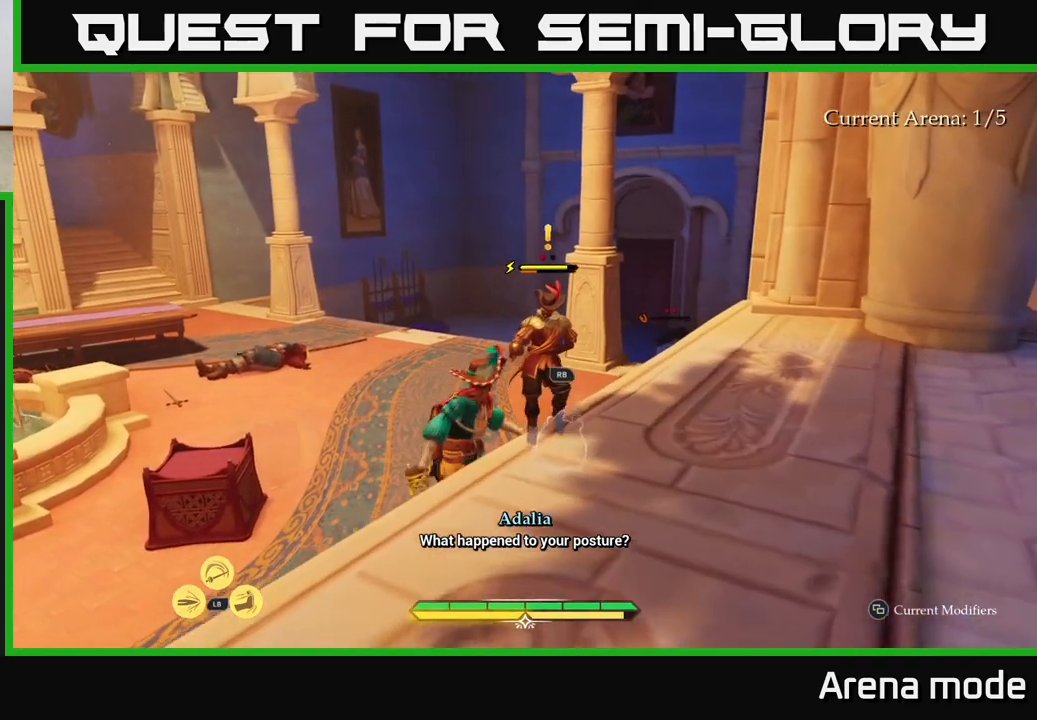
{"buttons": [], "left_stick": "center", "right_stick": "center", "events": [[67, "R2", "down"], [183, "R2", "up"], [417, "left_stick", "center"]]}
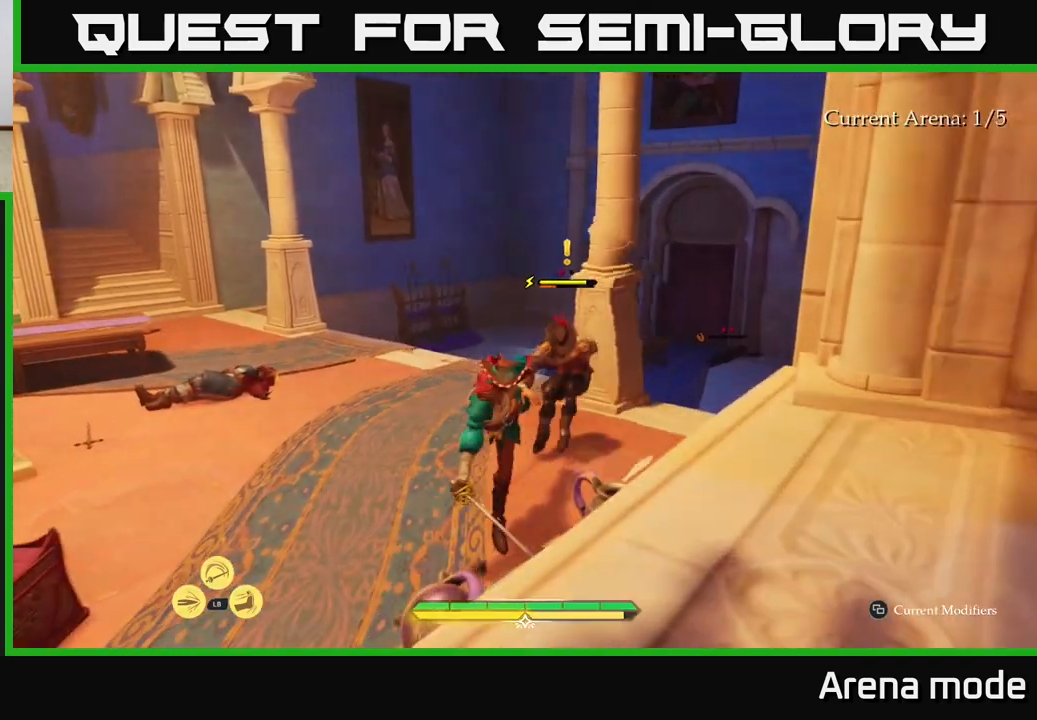
{"buttons": [], "left_stick": "up", "right_stick": "center", "events": [[267, "left_stick", "up"], [383, "X", "down"], [483, "X", "up"]]}
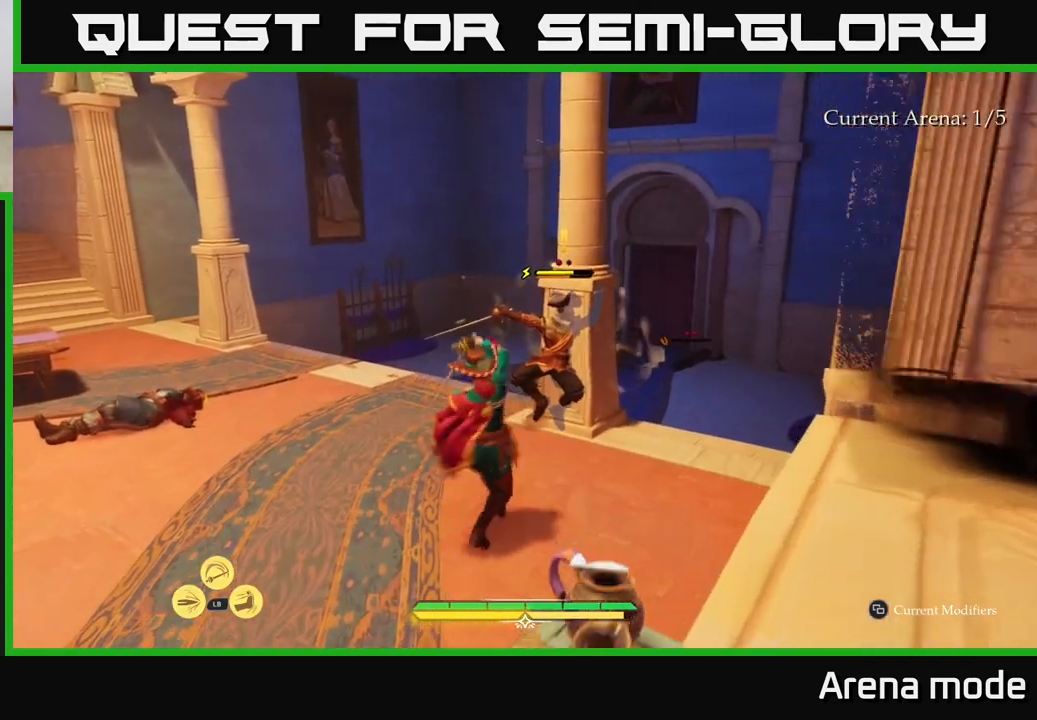
{"buttons": ["X"], "left_stick": "center", "right_stick": "center", "events": [[50, "left_stick", "center"], [133, "X", "down"], [183, "X", "up"], [300, "X", "down"], [383, "X", "up"], [467, "X", "down"]]}
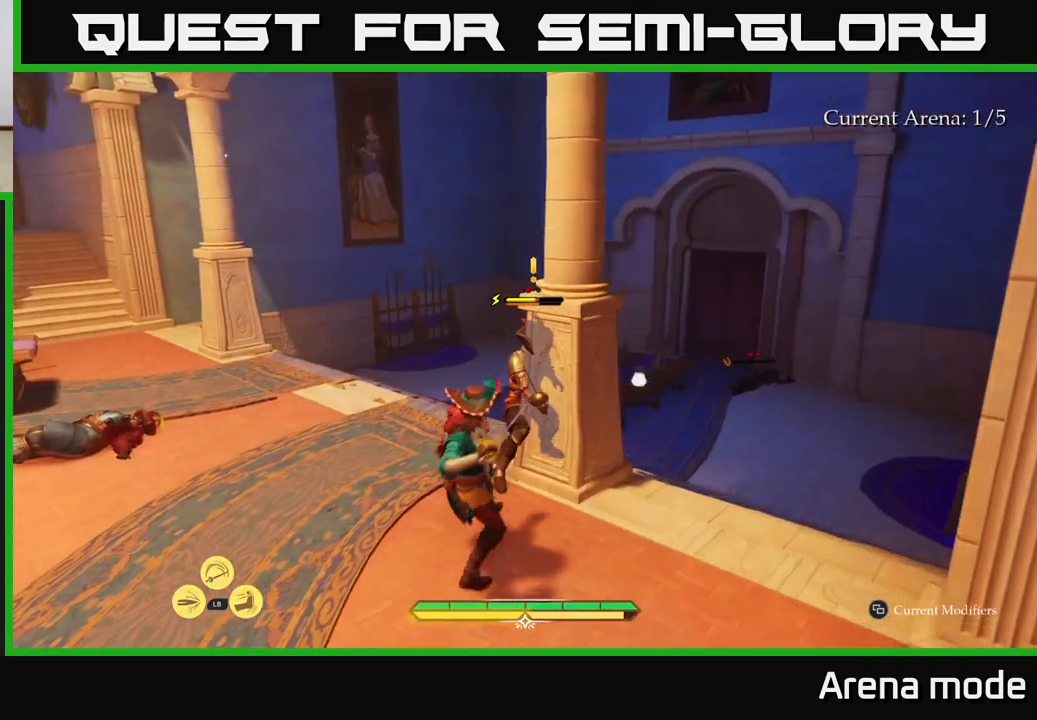
{"buttons": [], "left_stick": "center", "right_stick": "center", "events": [[67, "X", "up"], [200, "X", "down"], [267, "X", "up"]]}
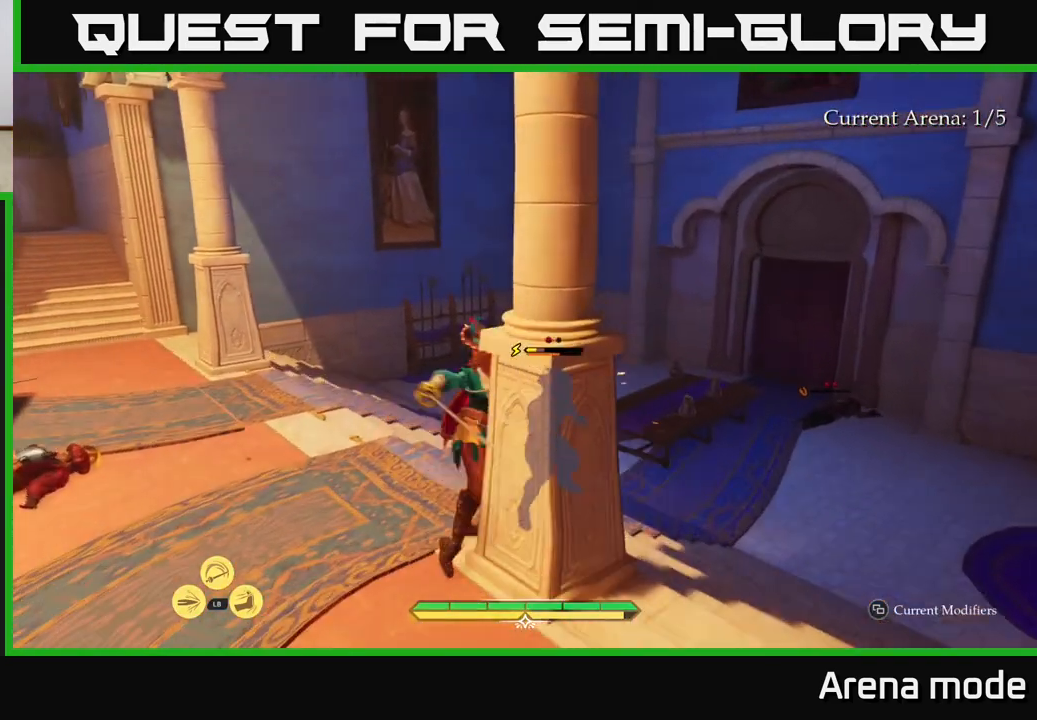
{"buttons": ["X"], "left_stick": "up-right", "right_stick": "center", "events": [[100, "X", "down"], [183, "left_stick", "up-right"], [217, "X", "up"], [350, "X", "down"], [400, "X", "up"], [500, "X", "down"]]}
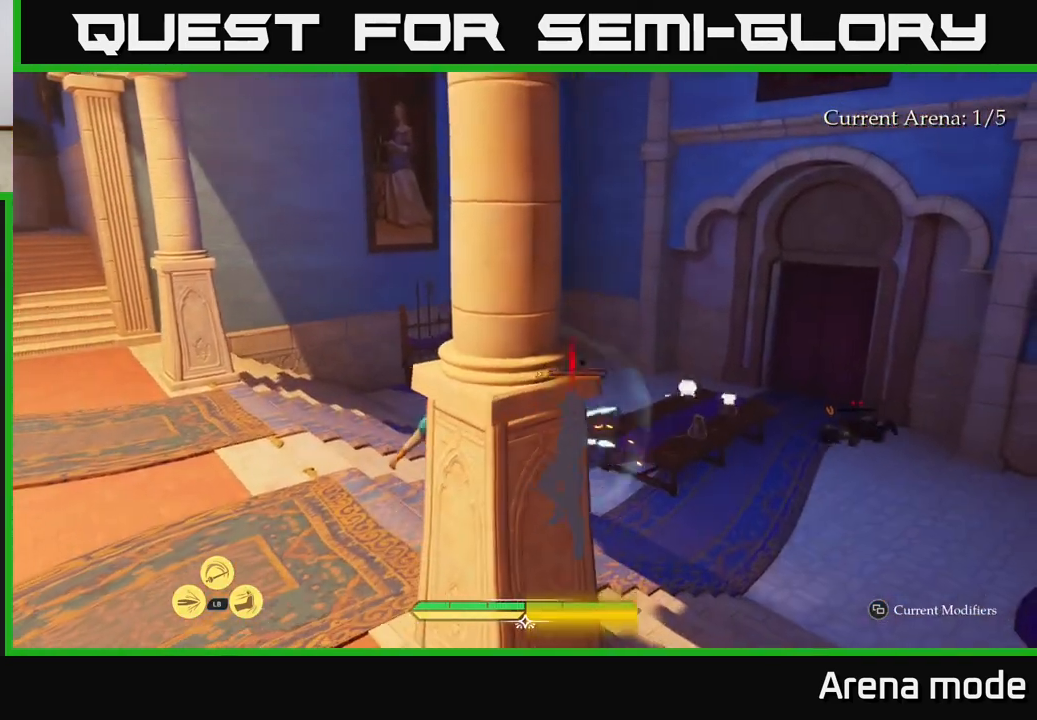
{"buttons": ["X"], "left_stick": "up-right", "right_stick": "center", "events": [[100, "X", "up"], [217, "X", "down"], [317, "X", "up"], [433, "X", "down"]]}
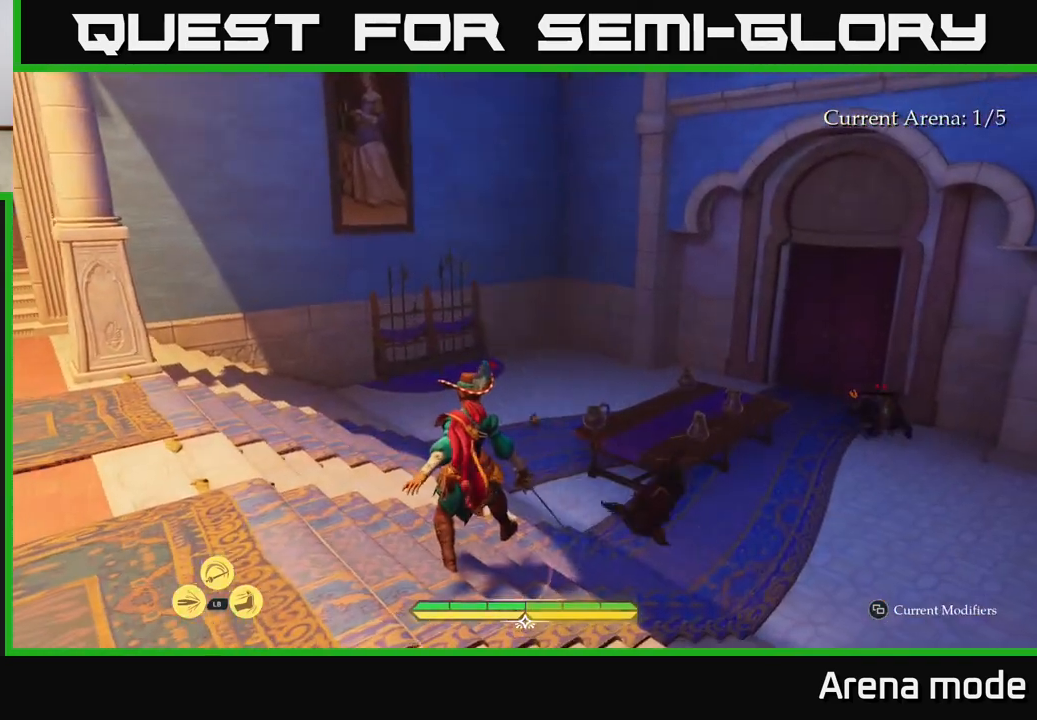
{"buttons": [], "left_stick": "up-right", "right_stick": "center", "events": [[17, "X", "up"], [117, "left_stick", "center"], [367, "left_stick", "up"], [417, "left_stick", "up-right"]]}
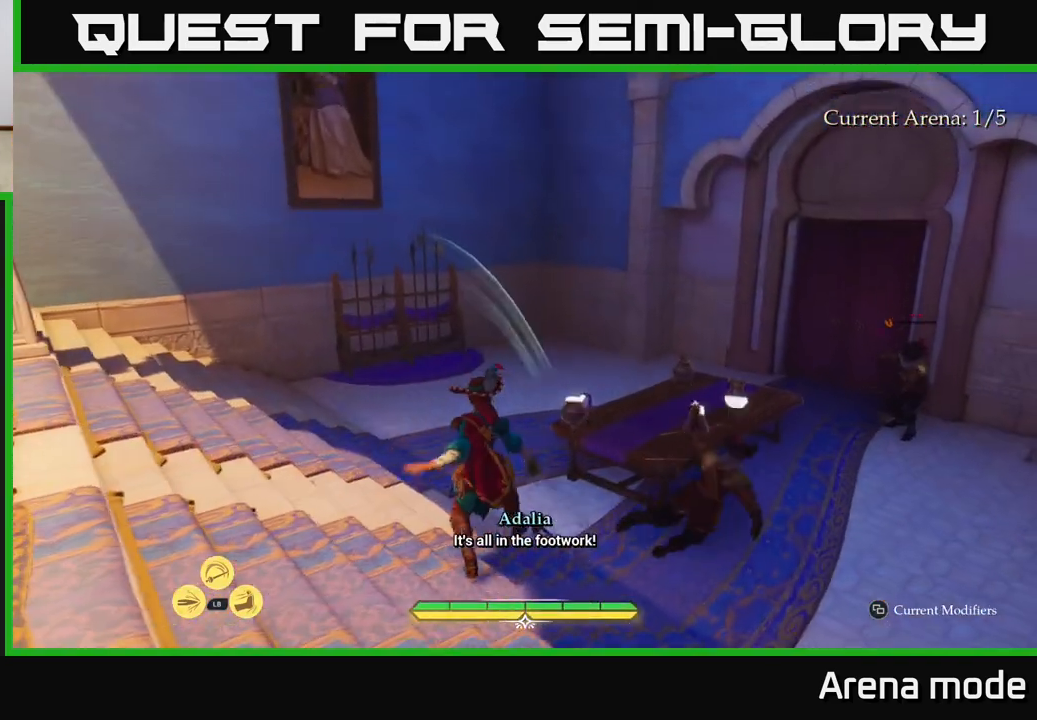
{"buttons": [], "left_stick": "up", "right_stick": "center", "events": [[150, "right_stick", "right"], [300, "left_stick", "up"], [417, "right_stick", "center"]]}
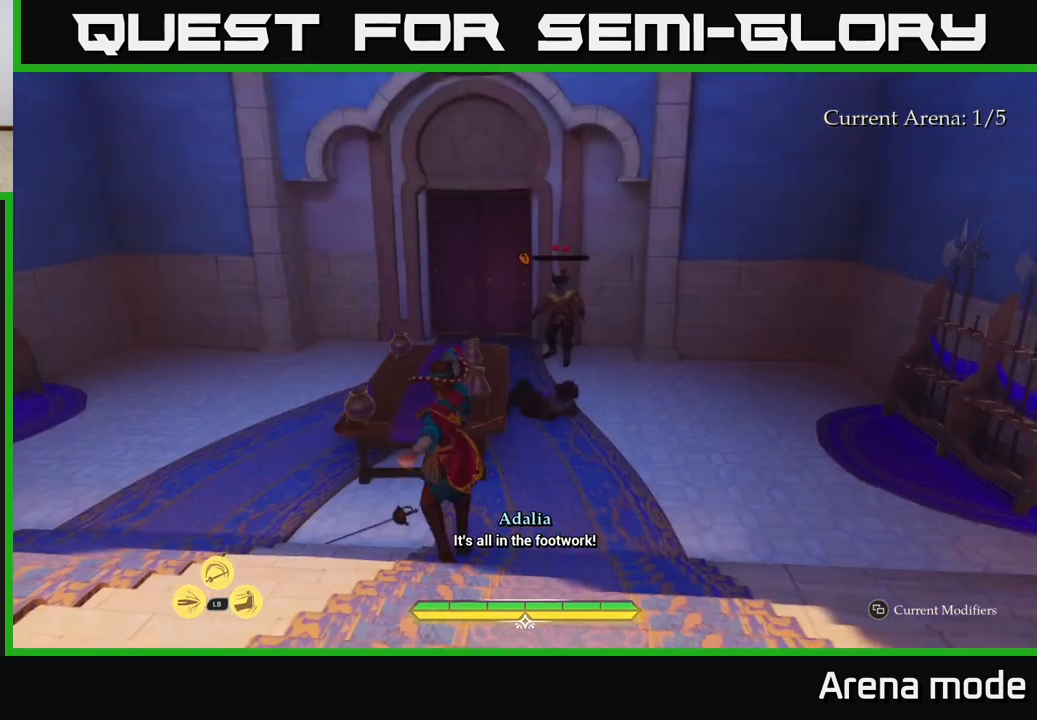
{"buttons": ["R1"], "left_stick": "up", "right_stick": "center", "events": [[167, "R1", "down"], [233, "R1", "up"], [317, "R1", "down"], [400, "R1", "up"], [483, "R1", "down"]]}
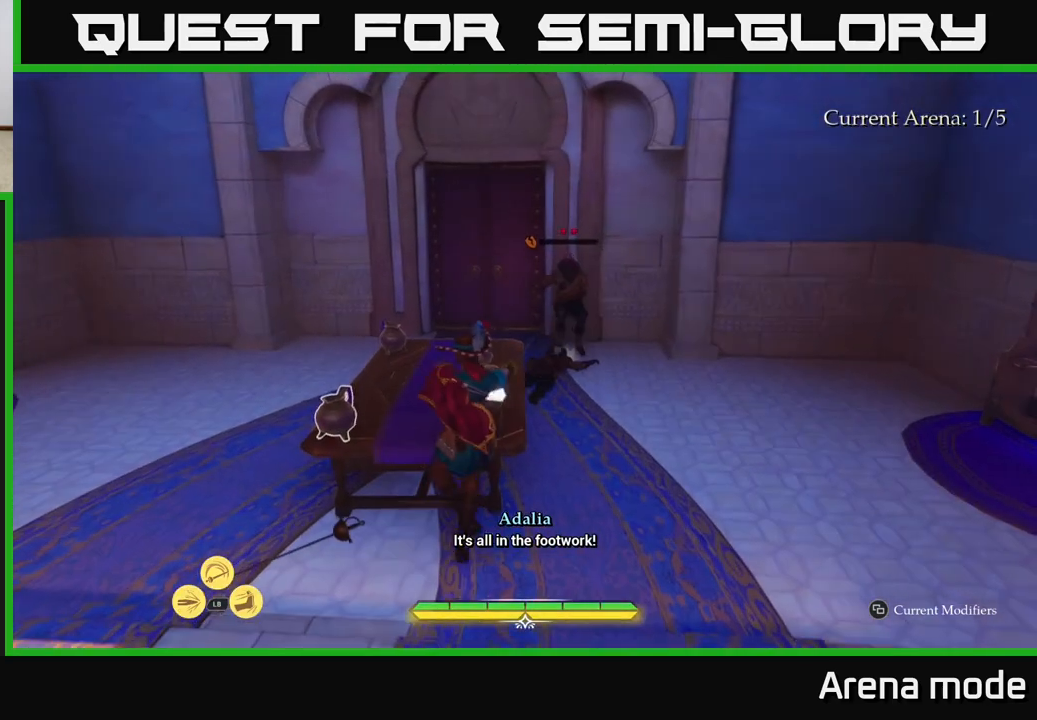
{"buttons": [], "left_stick": "up-right", "right_stick": "center", "events": [[50, "R1", "up"], [67, "left_stick", "center"], [133, "R1", "down"], [217, "R1", "up"], [300, "R1", "down"], [300, "left_stick", "up-right"], [383, "R1", "up"]]}
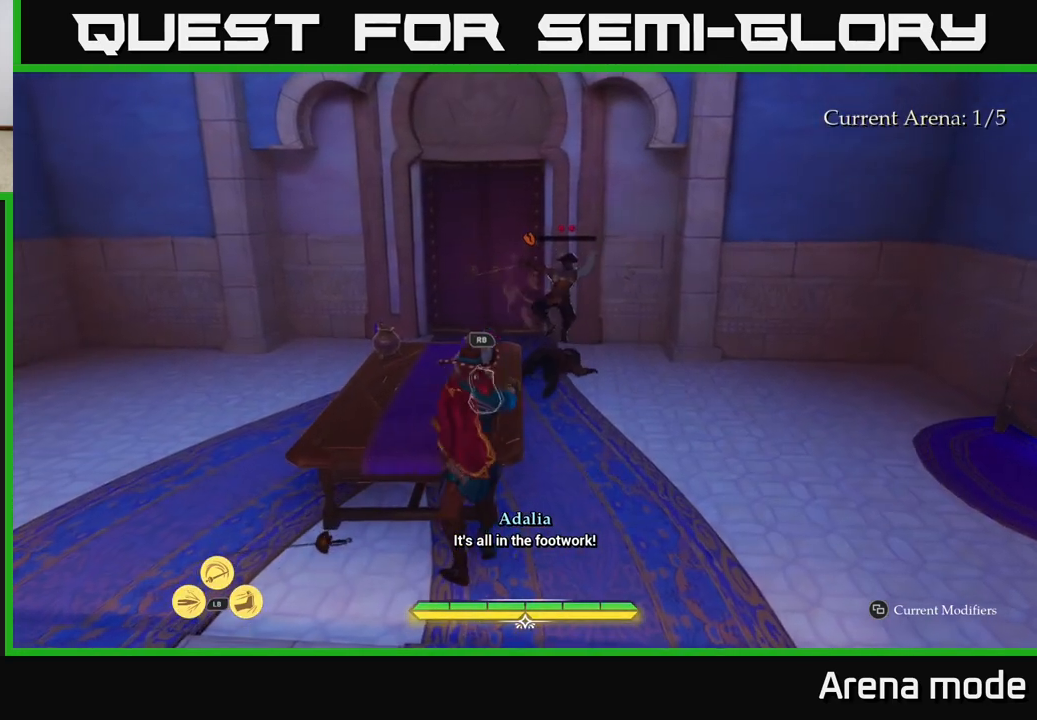
{"buttons": [], "left_stick": "up", "right_stick": "center", "events": [[17, "left_stick", "center"], [267, "left_stick", "up"], [367, "R1", "down"], [467, "R1", "up"]]}
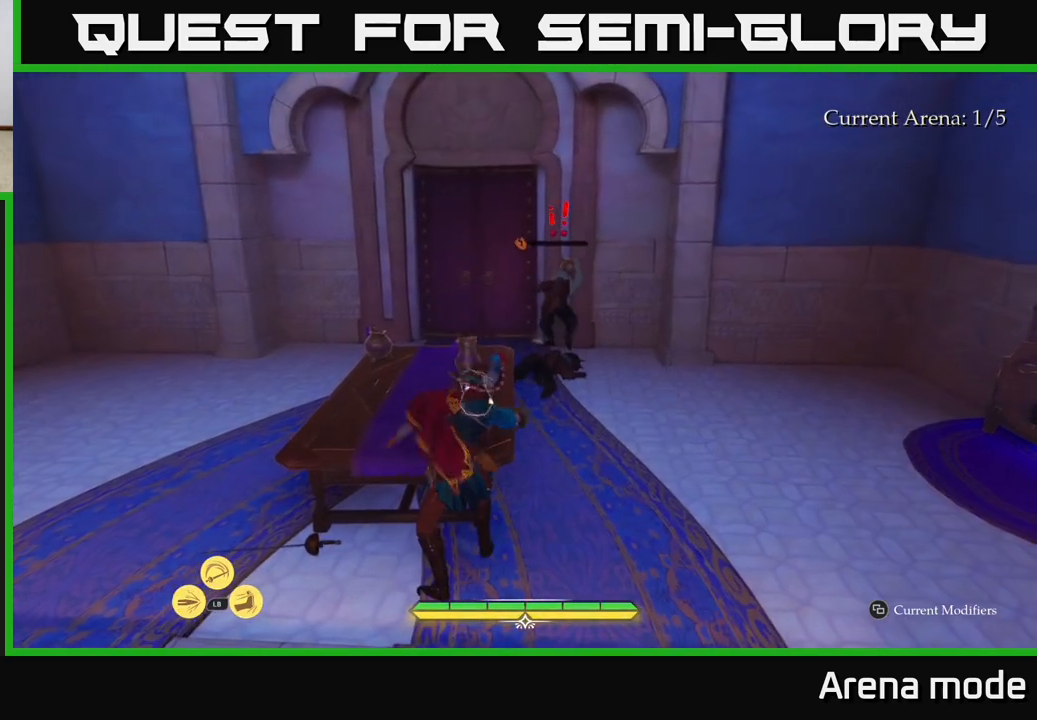
{"buttons": [], "left_stick": "up-right", "right_stick": "center", "events": [[67, "R1", "down"], [67, "left_stick", "up-right"], [133, "R1", "up"], [200, "R1", "down"], [300, "R1", "up"], [400, "R1", "down"], [450, "R1", "up"]]}
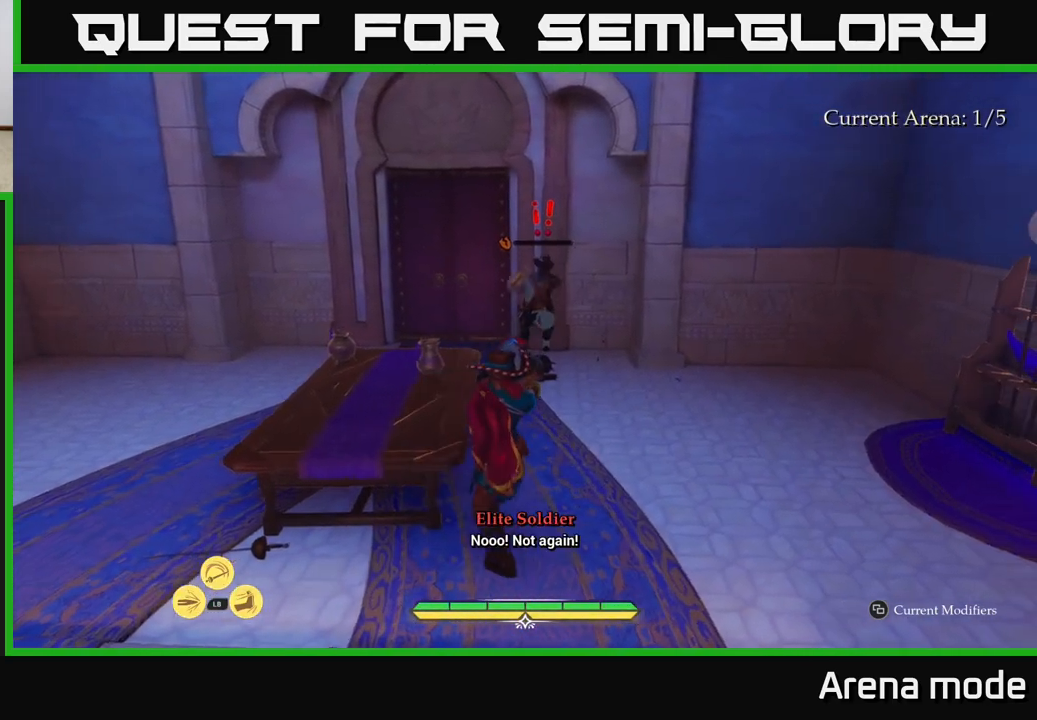
{"buttons": [], "left_stick": "up", "right_stick": "center", "events": [[267, "left_stick", "up"]]}
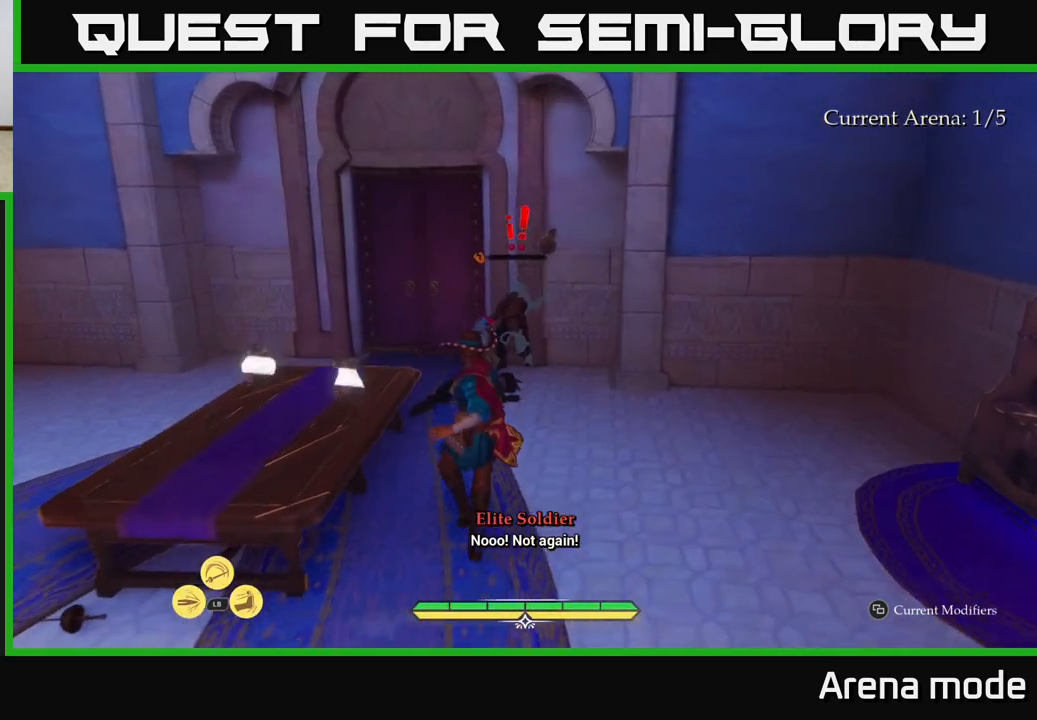
{"buttons": ["X"], "left_stick": "up", "right_stick": "center", "events": [[100, "X", "down"], [167, "X", "up"], [433, "X", "down"]]}
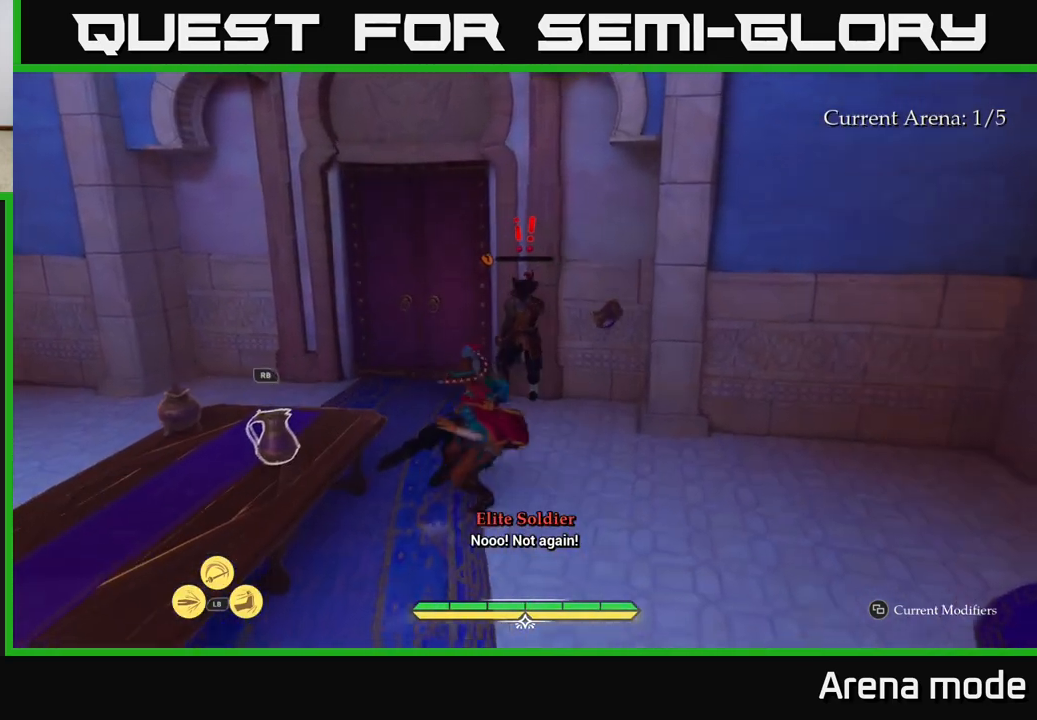
{"buttons": ["X"], "left_stick": "center", "right_stick": "center", "events": [[33, "X", "up"], [100, "X", "down"], [183, "X", "up"], [283, "left_stick", "center"], [300, "X", "down"], [383, "X", "up"], [467, "X", "down"]]}
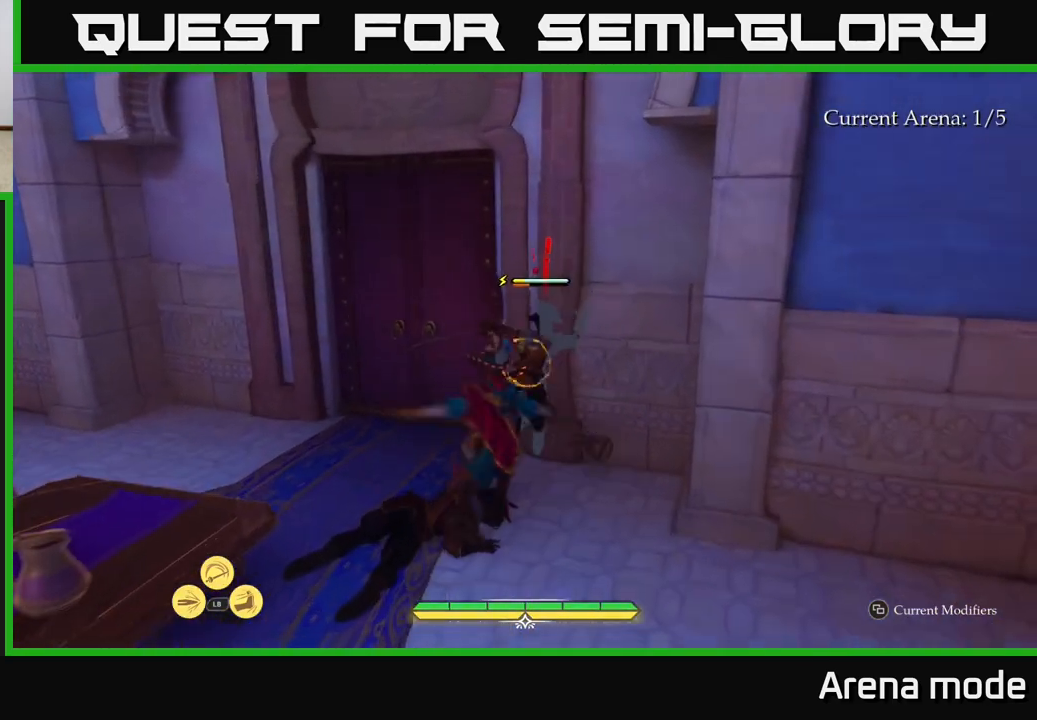
{"buttons": [], "left_stick": "center", "right_stick": "center", "events": [[50, "X", "up"], [167, "X", "down"], [233, "X", "up"], [350, "X", "down"], [417, "X", "up"]]}
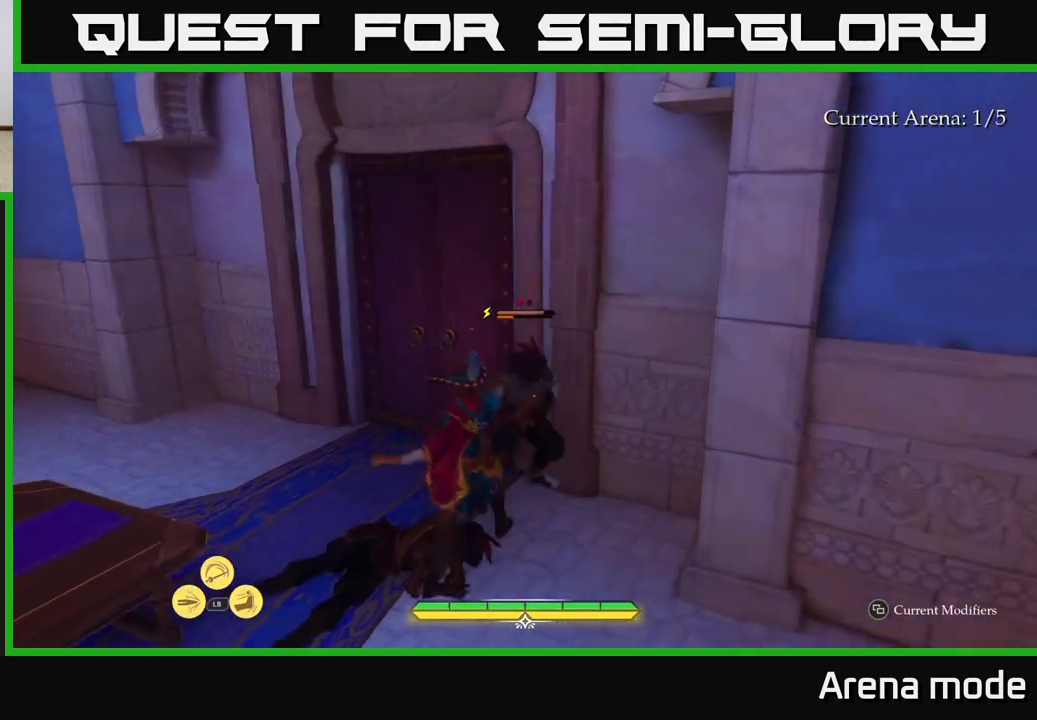
{"buttons": [], "left_stick": "center", "right_stick": "center", "events": []}
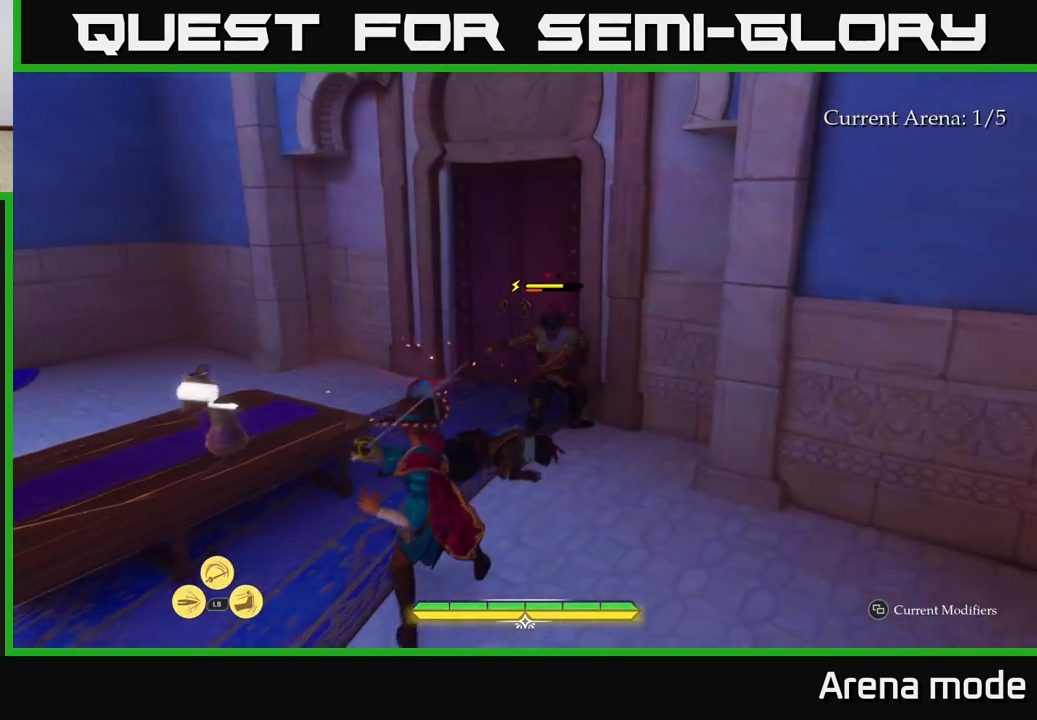
{"buttons": [], "left_stick": "center", "right_stick": "center", "events": [[333, "Y", "down"], [383, "Y", "up"]]}
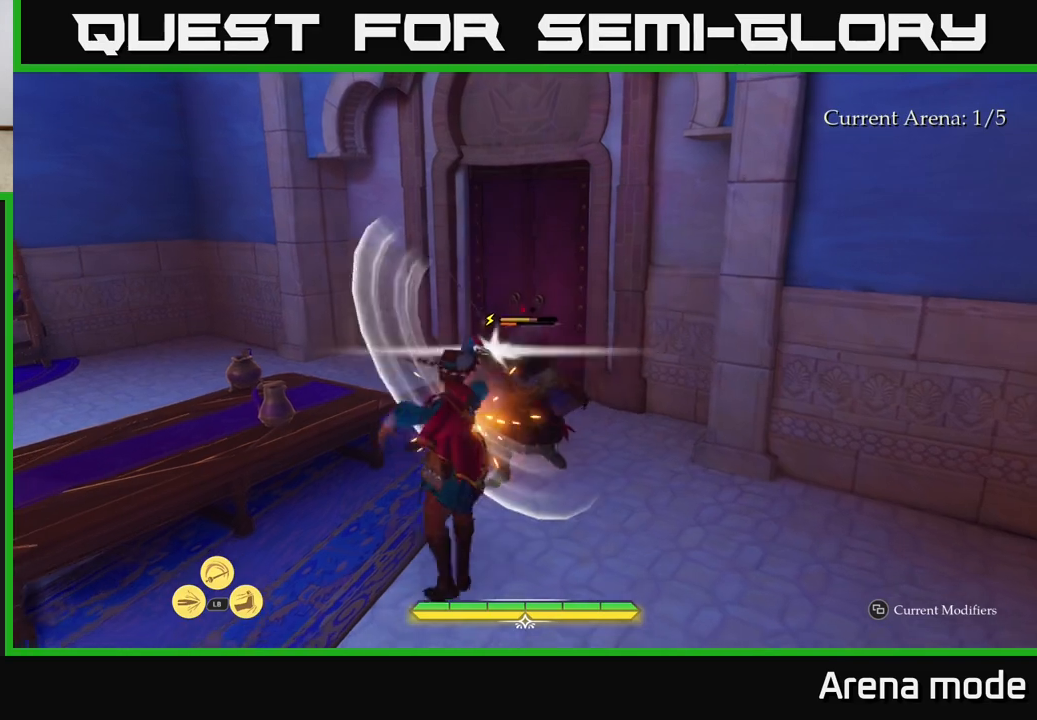
{"buttons": [], "left_stick": "center", "right_stick": "center", "events": []}
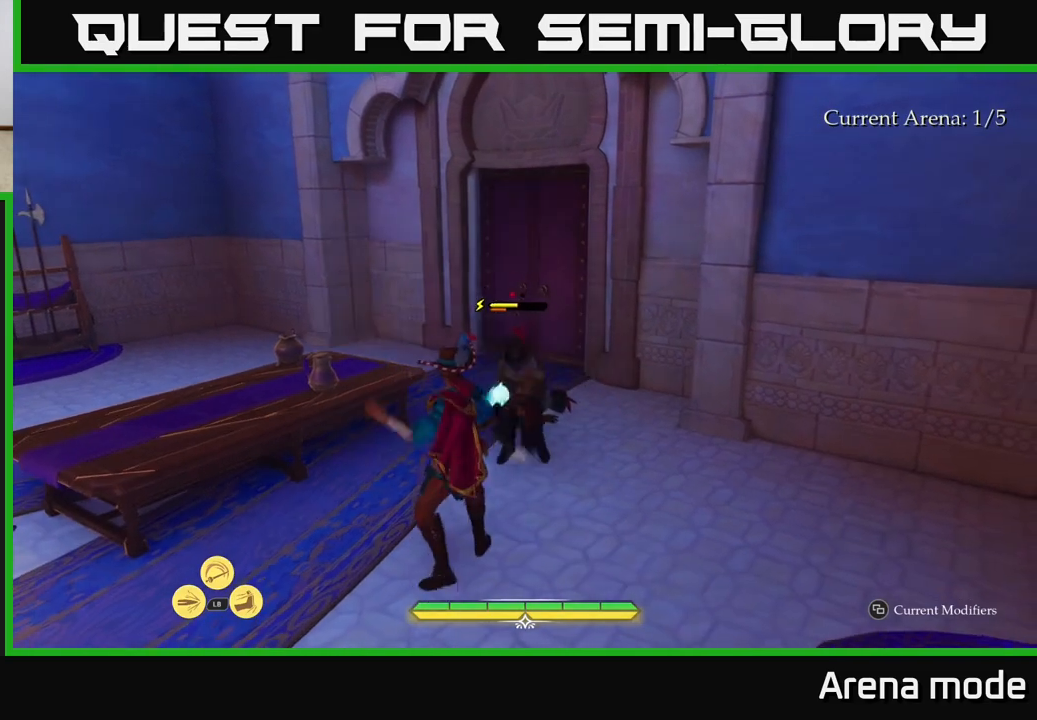
{"buttons": [], "left_stick": "up", "right_stick": "center", "events": [[33, "Y", "down"], [100, "Y", "up"], [433, "left_stick", "up"]]}
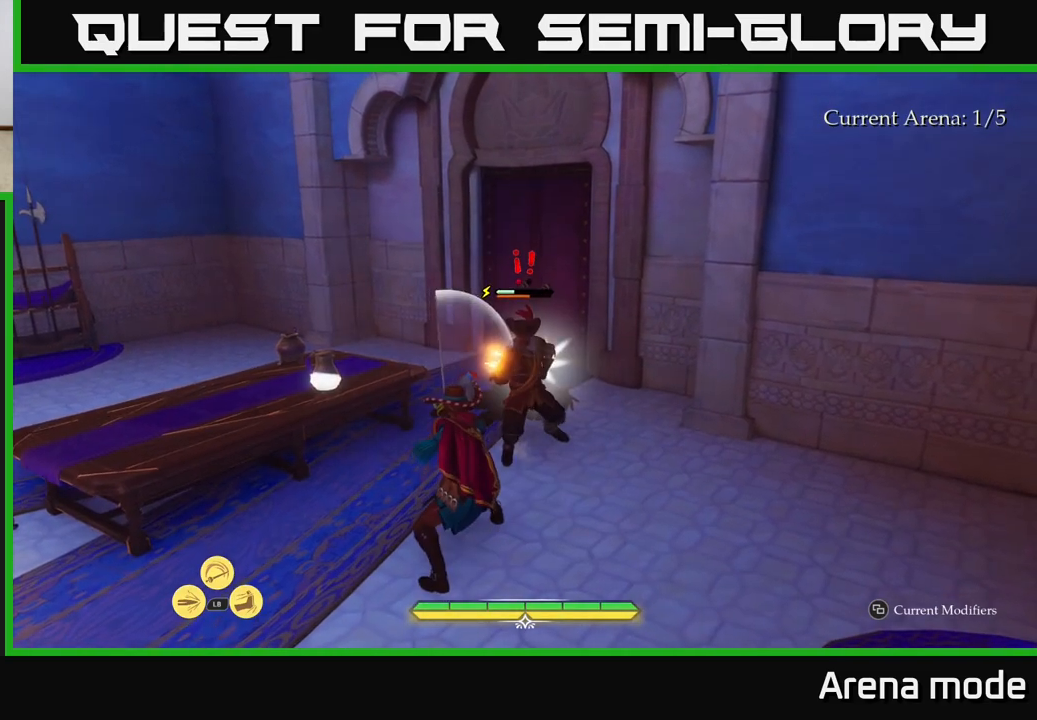
{"buttons": ["X"], "left_stick": "up", "right_stick": "center", "events": [[233, "X", "down"], [350, "X", "up"], [450, "X", "down"]]}
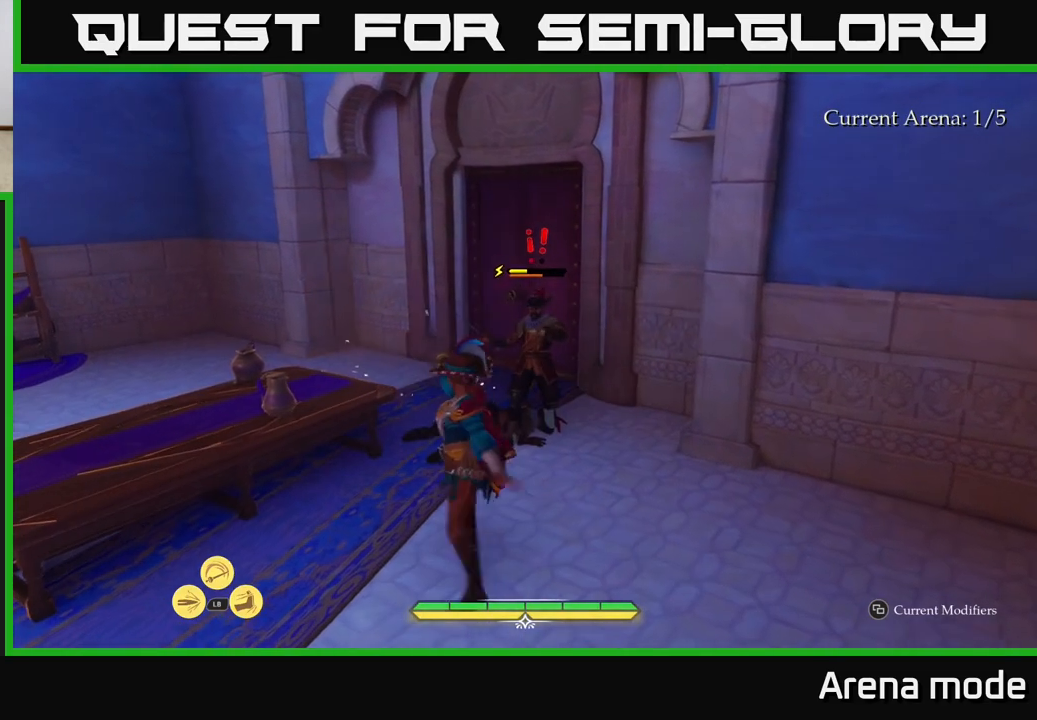
{"buttons": [], "left_stick": "center", "right_stick": "center", "events": [[50, "X", "up"], [150, "X", "down"], [267, "X", "up"], [383, "X", "down"], [450, "X", "up"], [467, "left_stick", "center"]]}
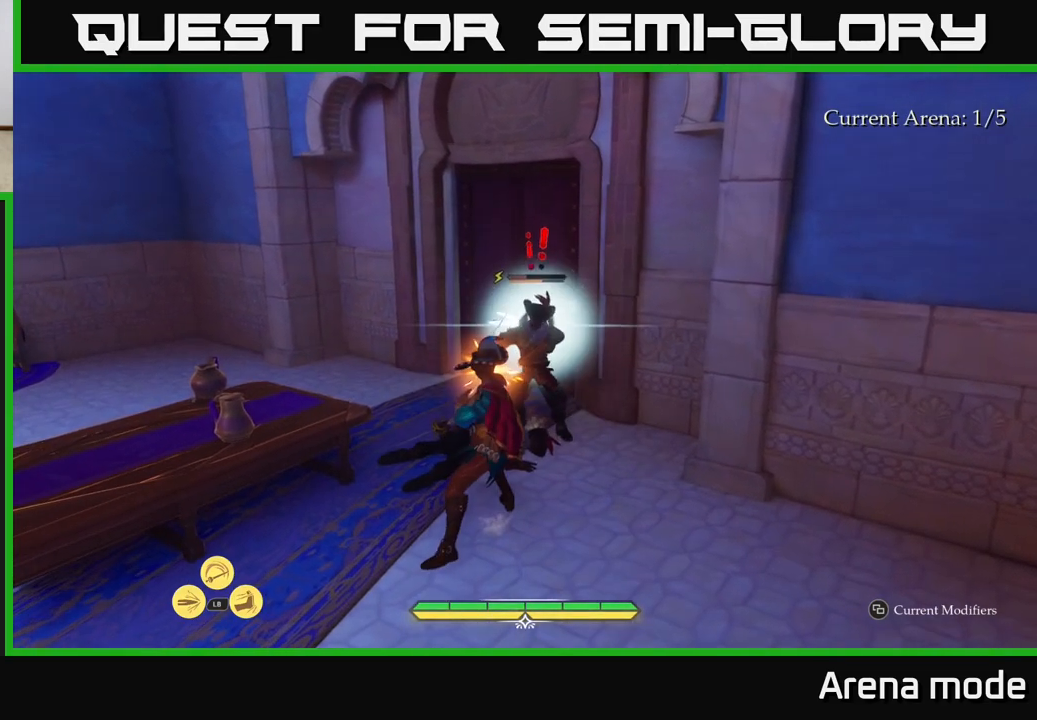
{"buttons": ["X"], "left_stick": "center", "right_stick": "center", "events": [[50, "X", "down"], [150, "X", "up"], [233, "X", "down"], [350, "X", "up"], [433, "X", "down"]]}
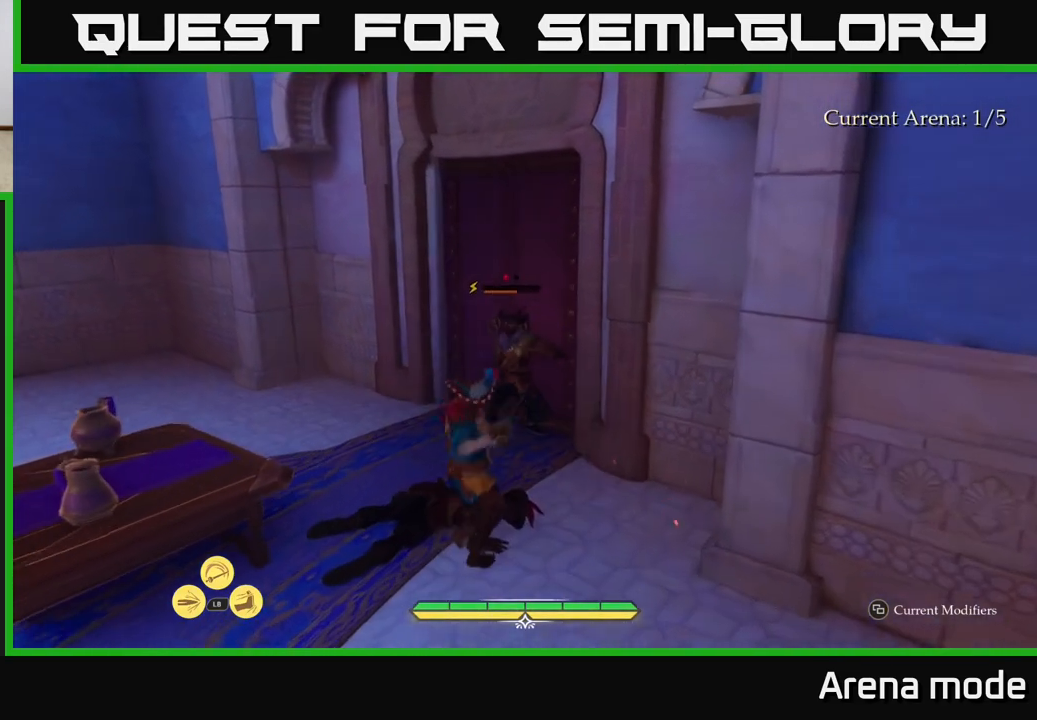
{"buttons": [], "left_stick": "center", "right_stick": "center", "events": [[50, "X", "up"], [133, "X", "down"], [233, "X", "up"], [317, "X", "down"], [450, "X", "up"]]}
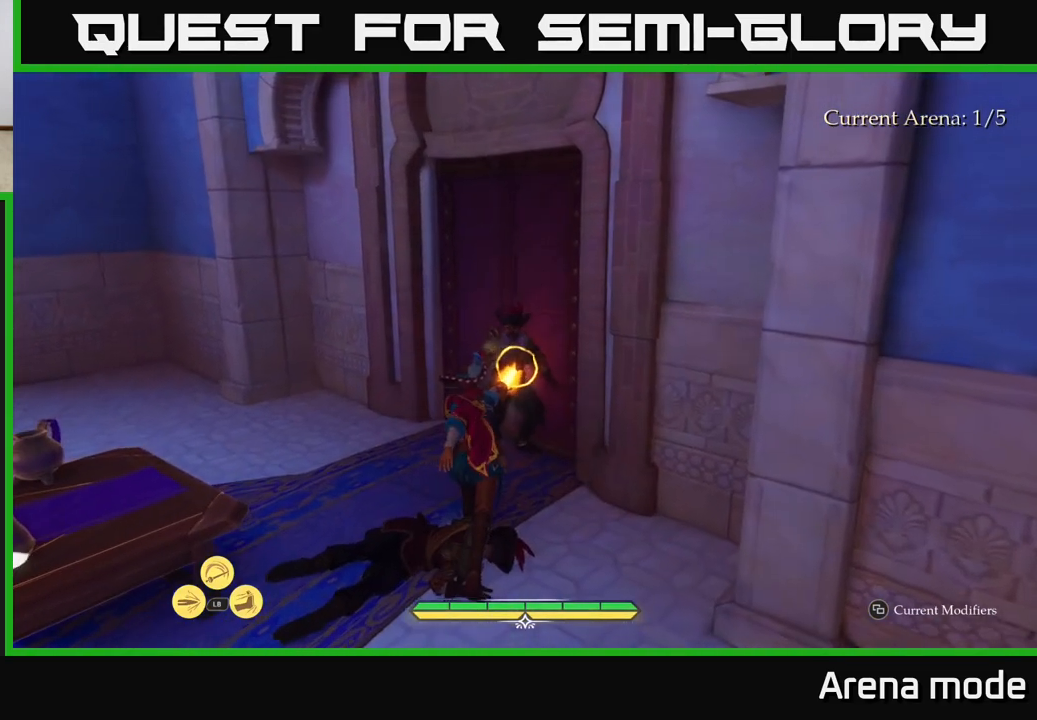
{"buttons": [], "left_stick": "center", "right_stick": "left", "events": [[417, "right_stick", "left"]]}
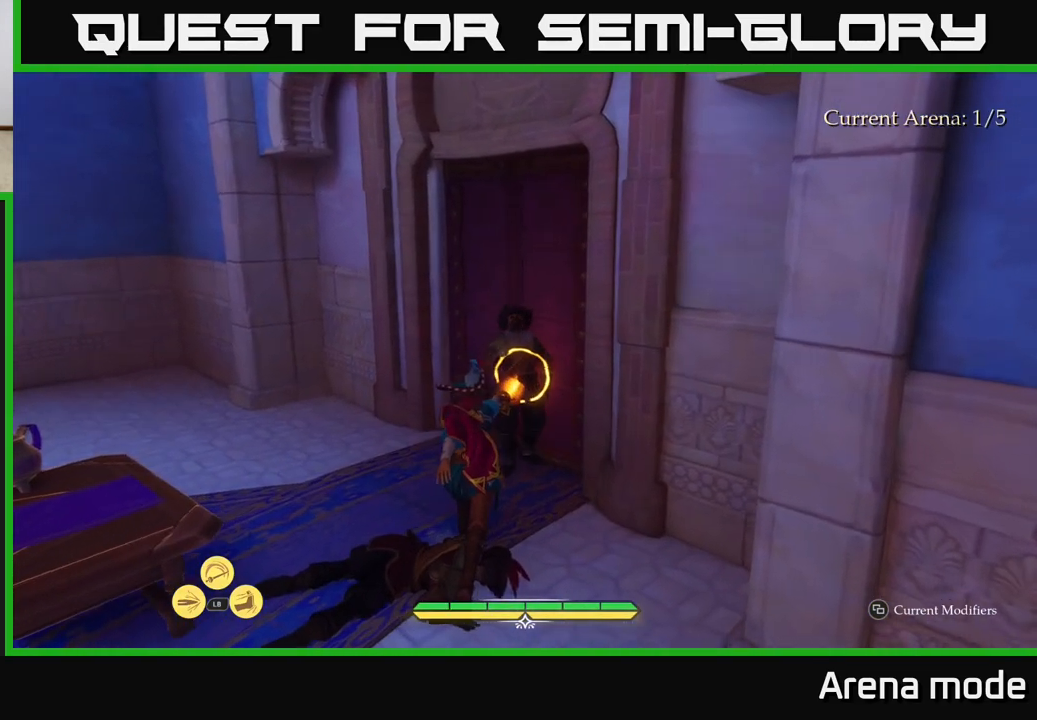
{"buttons": [], "left_stick": "center", "right_stick": "center", "events": [[217, "right_stick", "center"]]}
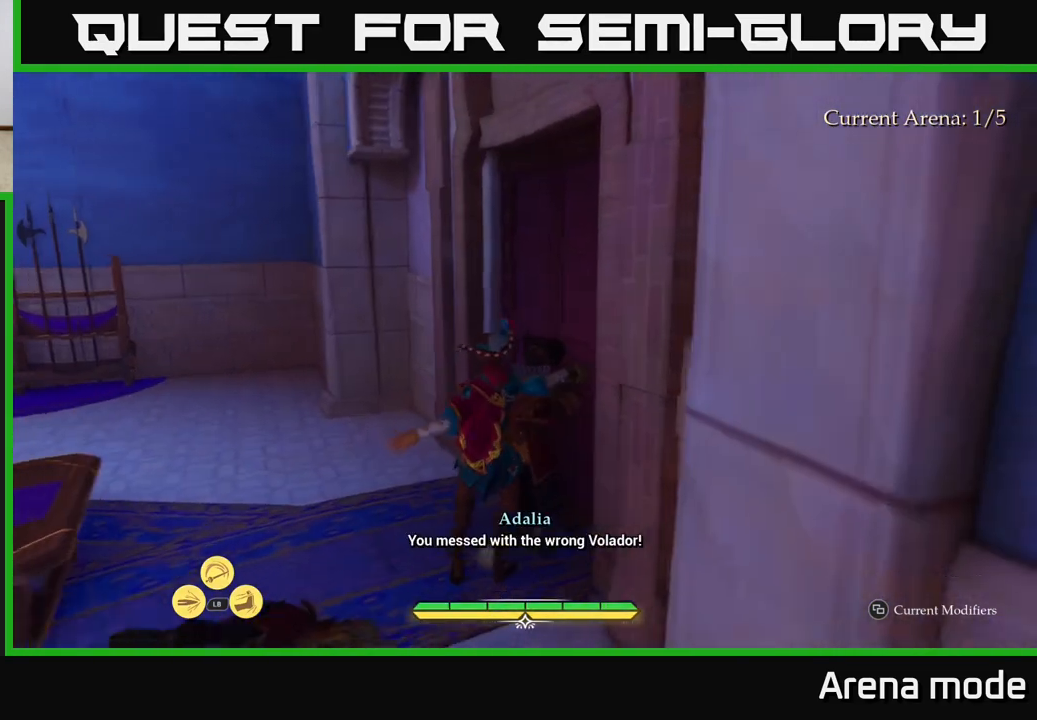
{"buttons": [], "left_stick": "left", "right_stick": "left", "events": [[417, "right_stick", "left"], [450, "left_stick", "left"]]}
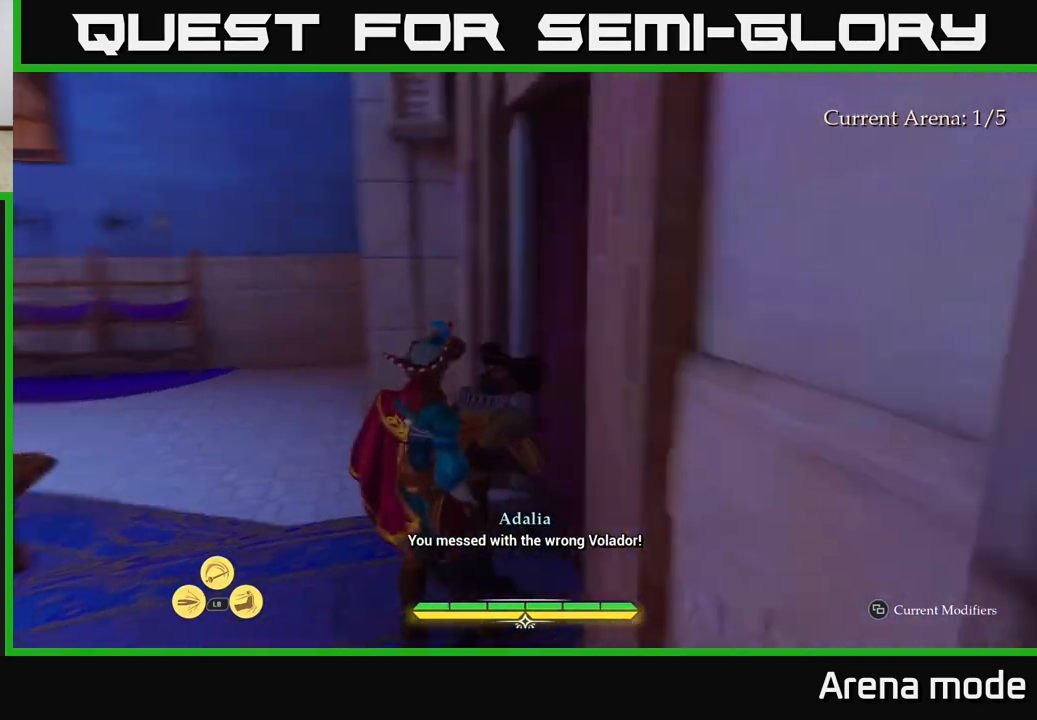
{"buttons": [], "left_stick": "center", "right_stick": "center", "events": [[267, "right_stick", "center"], [283, "left_stick", "center"]]}